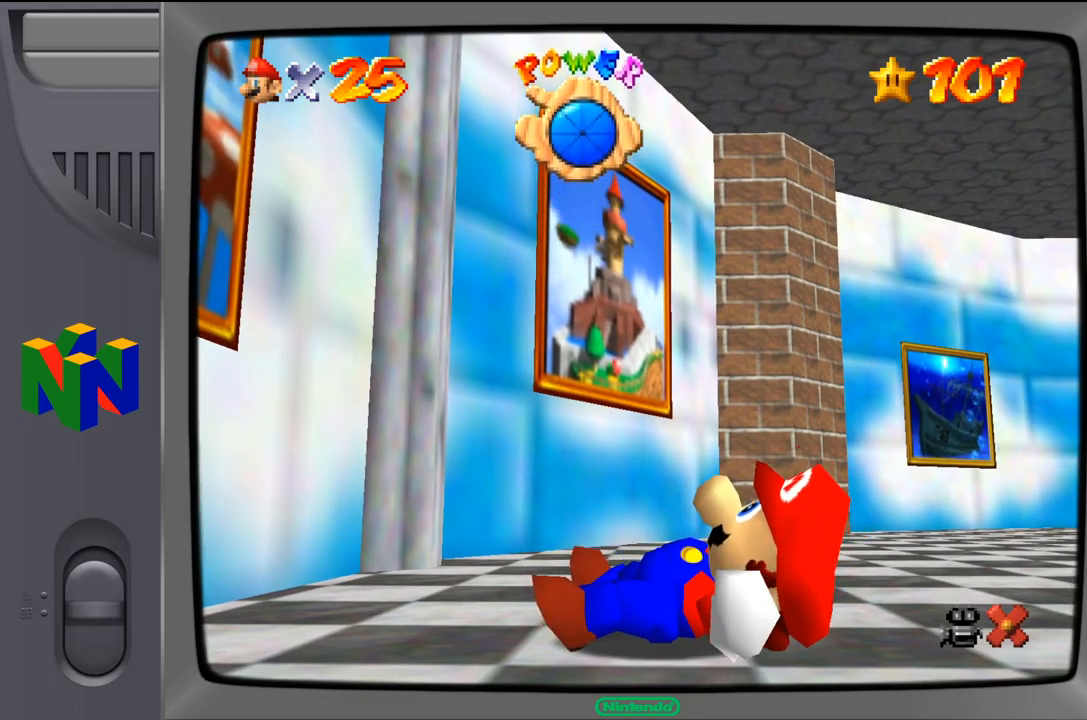
Gameplay with a controller (Nintendo layout); each line is a JSON object with the inputs held at the frame after it. "events" lists button and stick changes between this image and that frame as [ms after this image, input, new state], when the widget could be followed in between. Not read: L1 L3 R1 R3.
{"buttons": [], "left_stick": "left", "events": [[17, "left_stick", "left"]]}
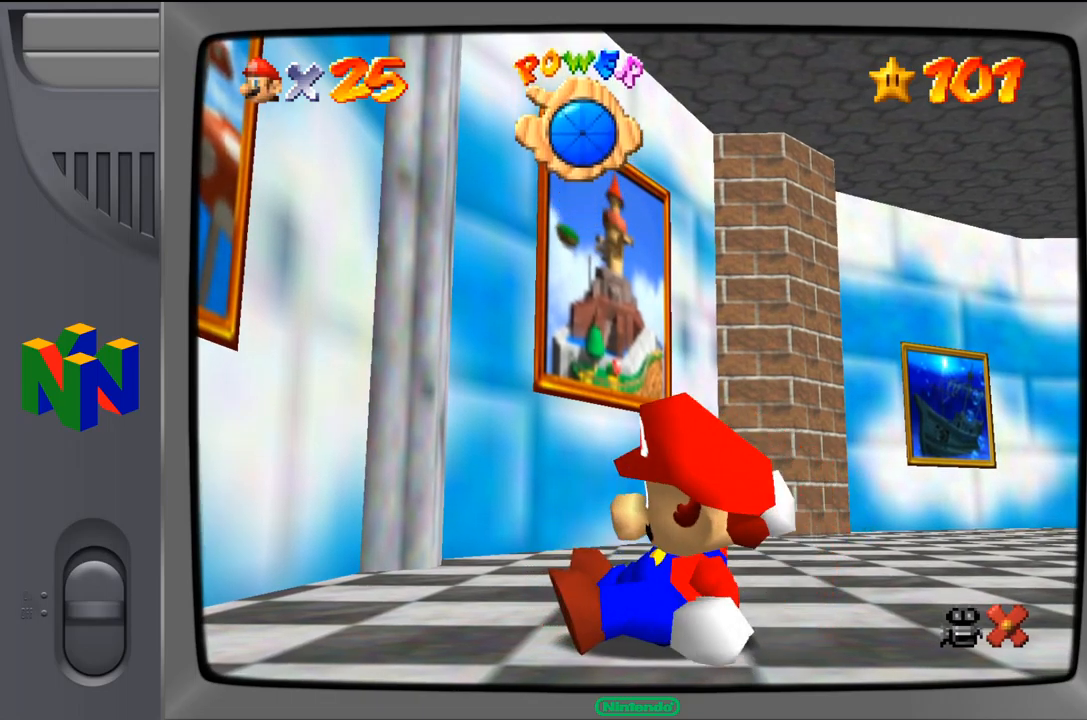
{"buttons": [], "left_stick": "left", "events": []}
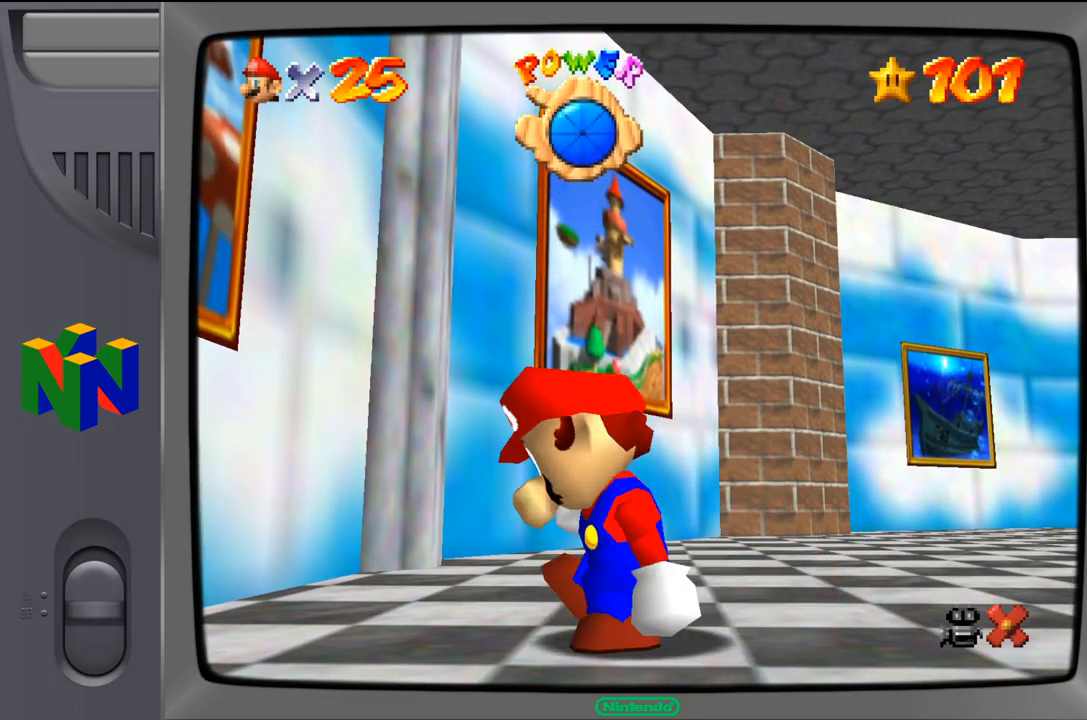
{"buttons": [], "left_stick": "left", "events": []}
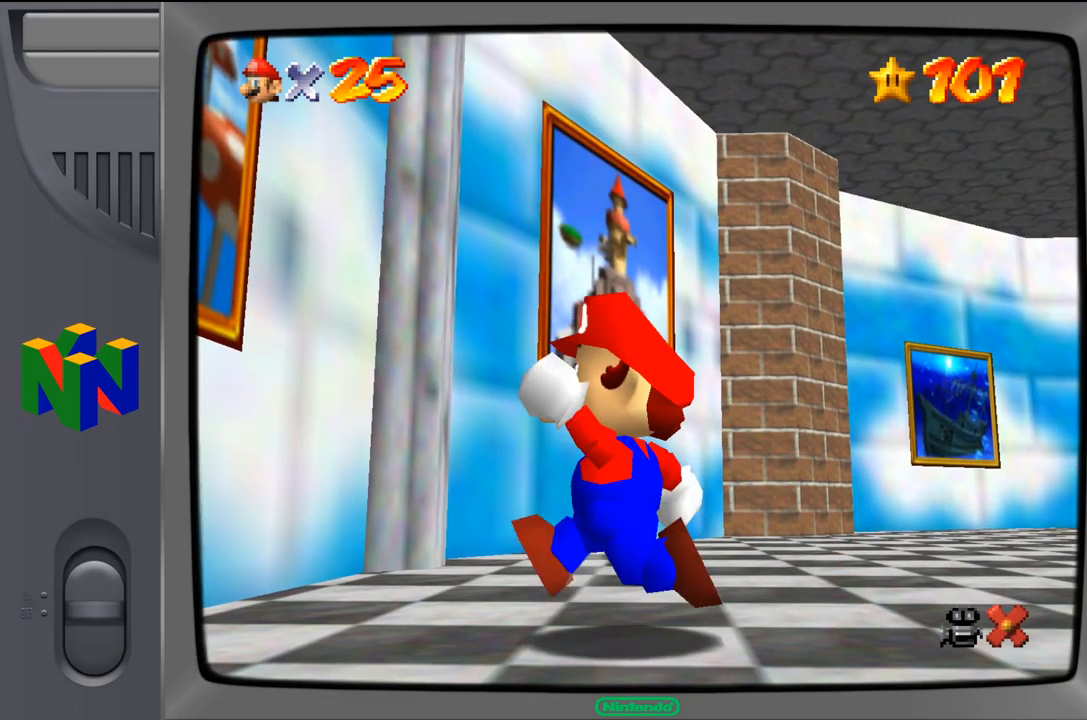
{"buttons": ["A"], "left_stick": "up-left", "events": [[400, "A", "down"], [400, "left_stick", "up-left"]]}
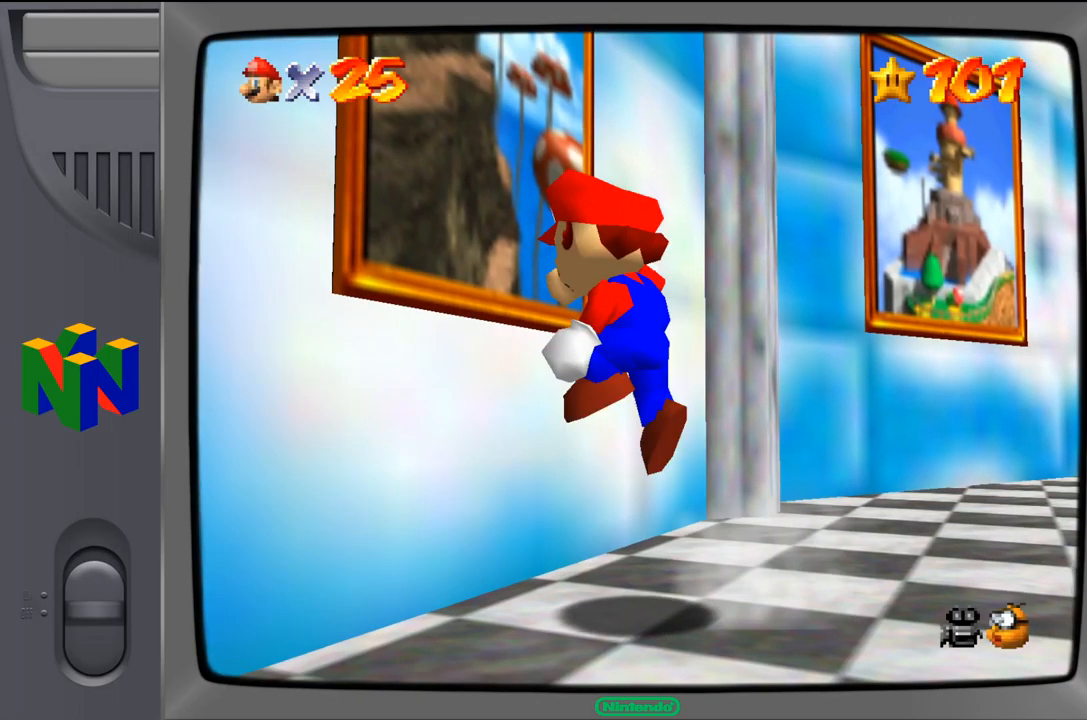
{"buttons": [], "left_stick": "up-left", "events": [[217, "A", "up"]]}
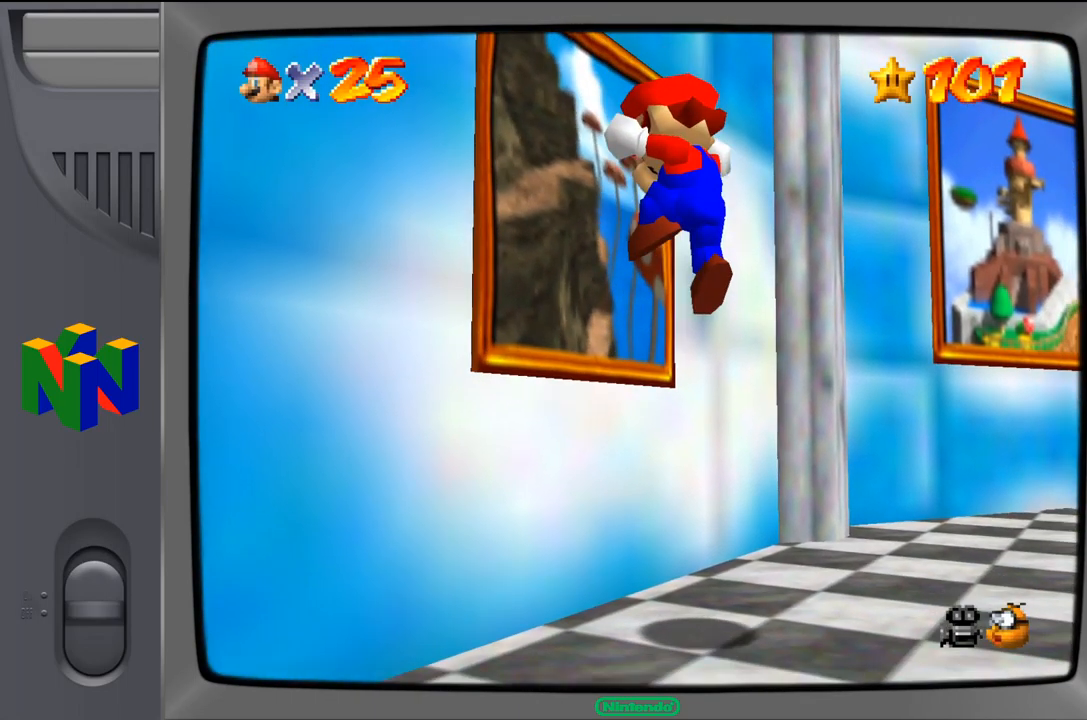
{"buttons": [], "left_stick": "center", "events": [[317, "left_stick", "center"]]}
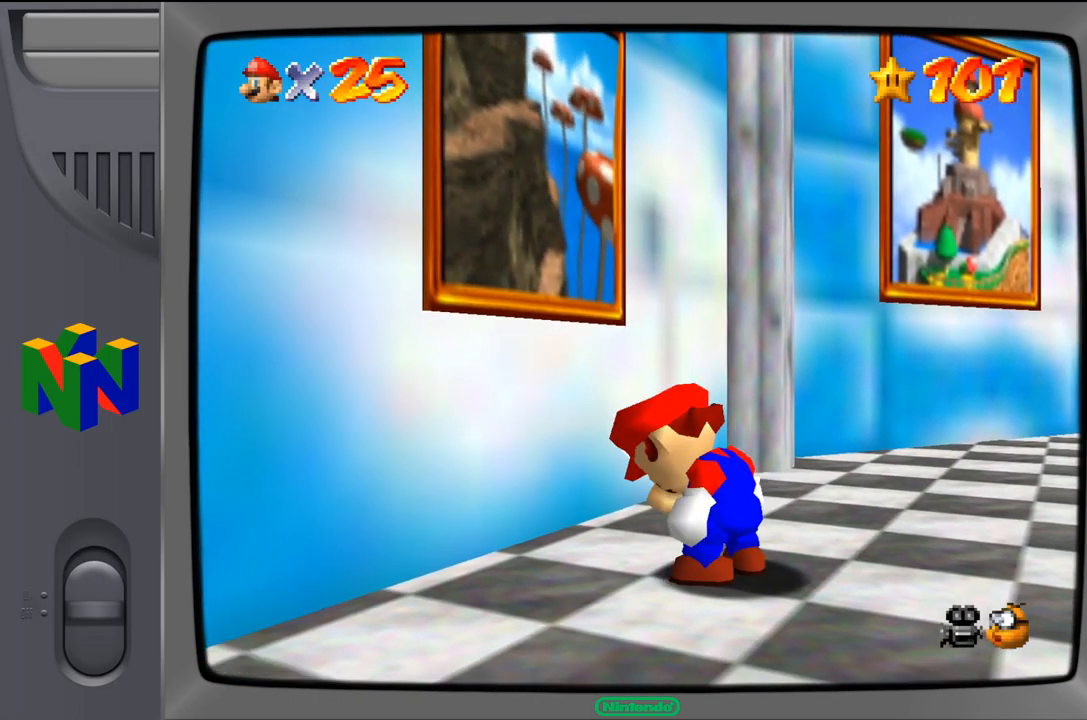
{"buttons": ["A"], "left_stick": "up-left", "events": [[50, "left_stick", "up-left"], [400, "A", "down"]]}
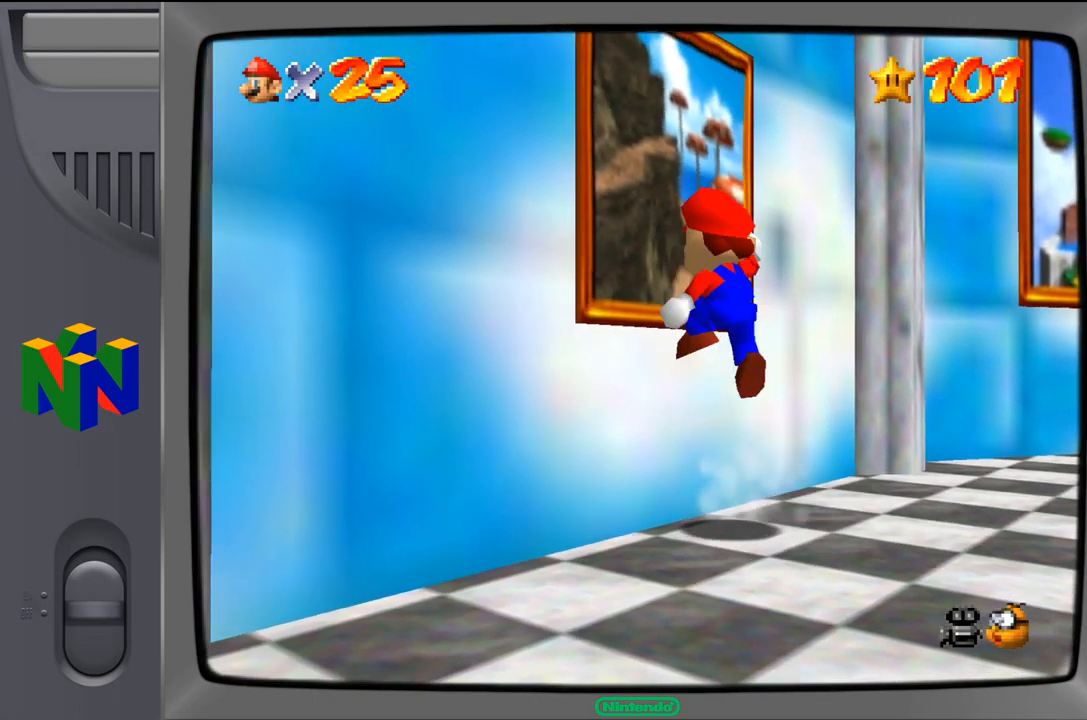
{"buttons": [], "left_stick": "up-left", "events": [[100, "A", "up"]]}
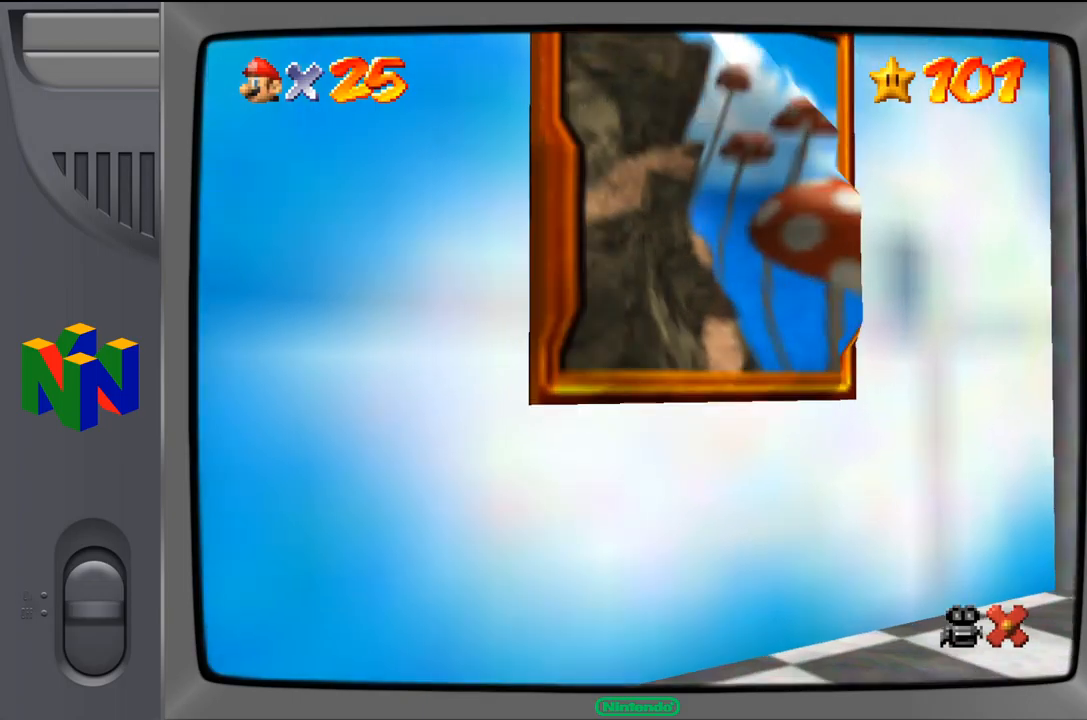
{"buttons": [], "left_stick": "center", "events": [[134, "left_stick", "center"]]}
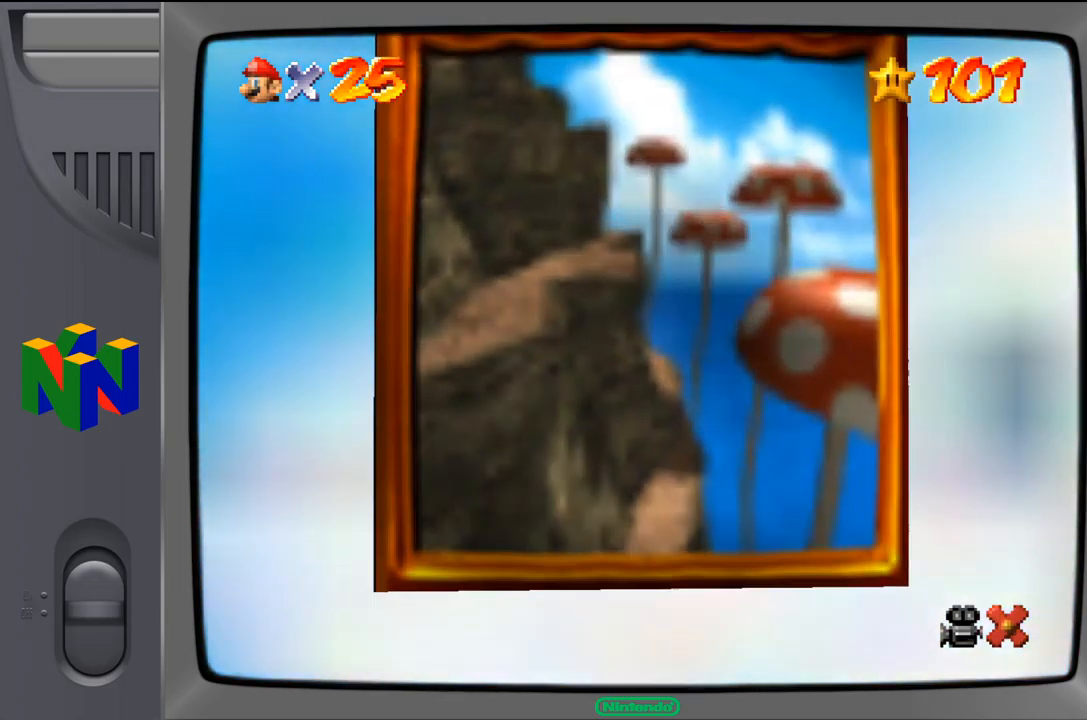
{"buttons": [], "left_stick": "center", "events": []}
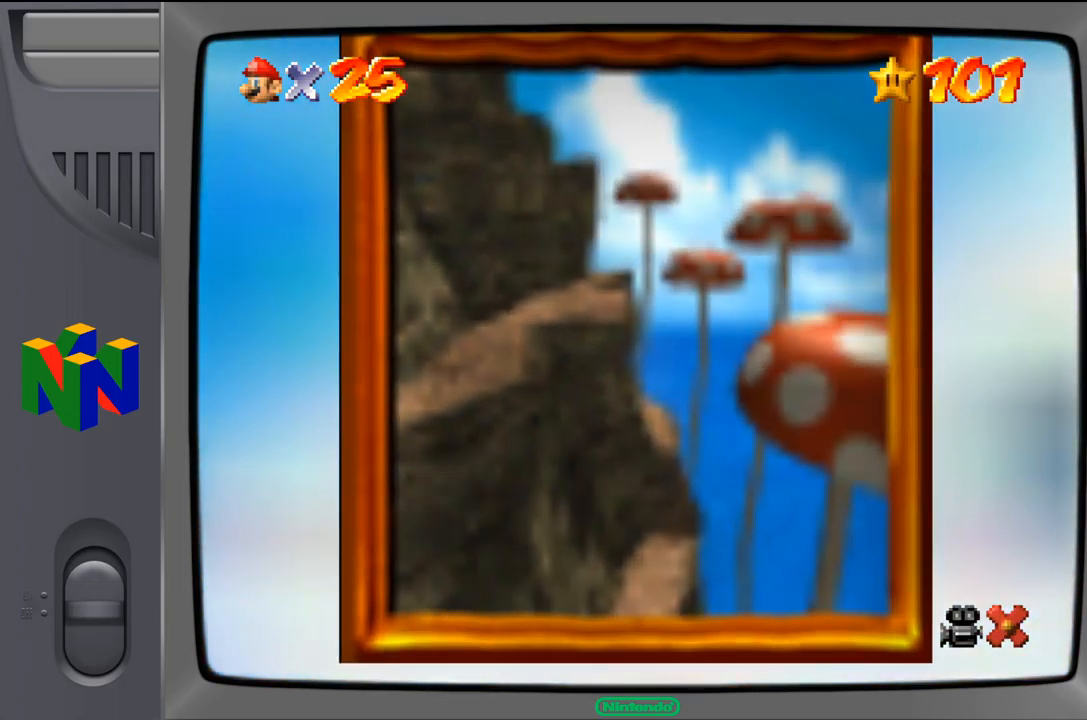
{"buttons": [], "left_stick": "center", "events": []}
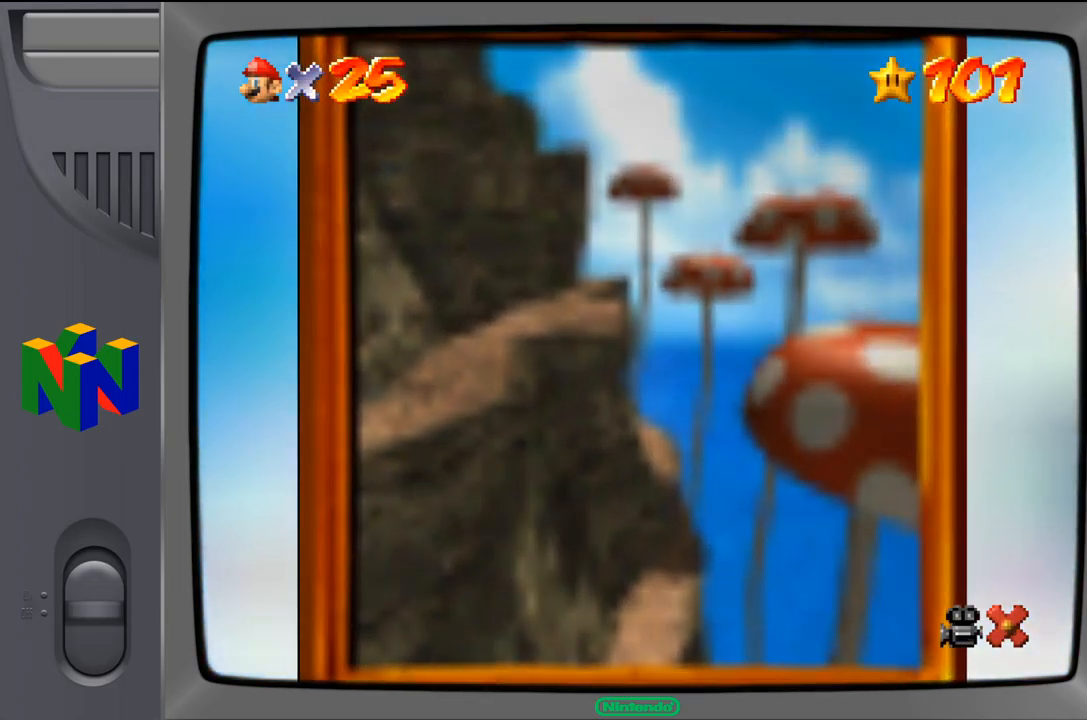
{"buttons": [], "left_stick": "center", "events": []}
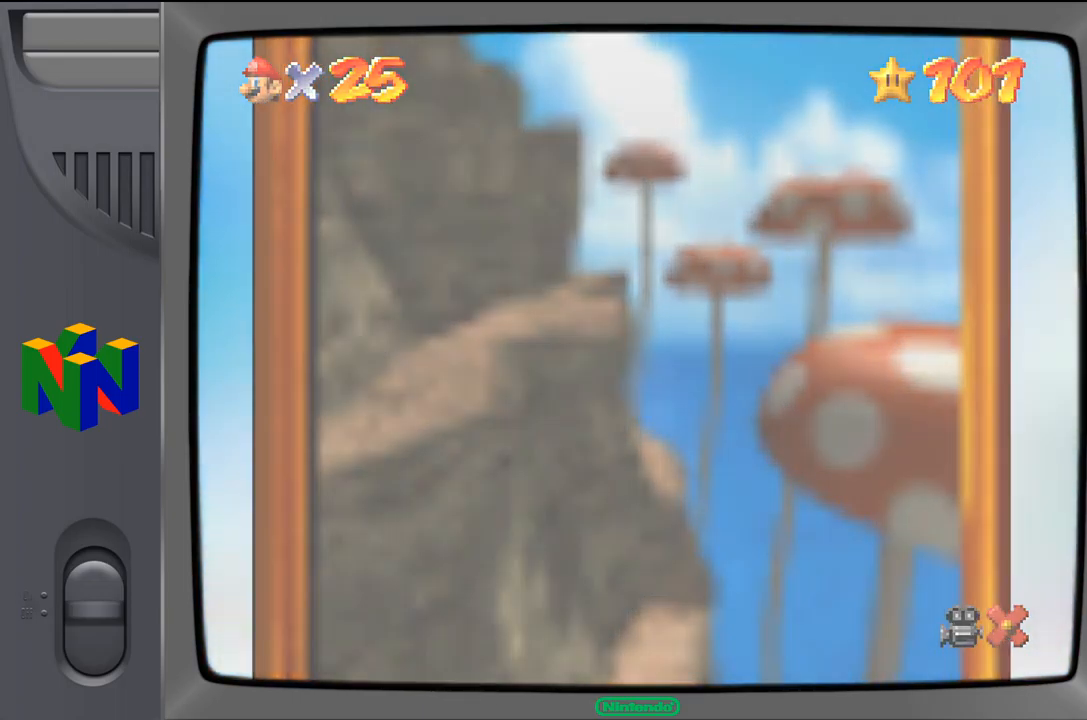
{"buttons": [], "left_stick": "center", "events": []}
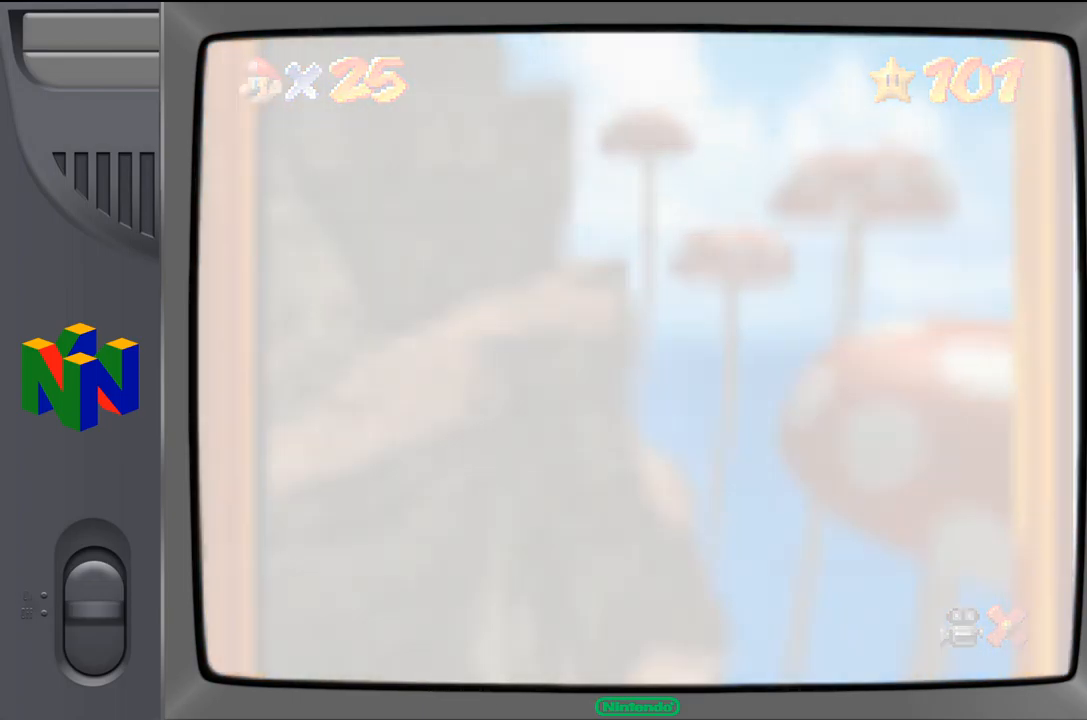
{"buttons": [], "left_stick": "center", "events": []}
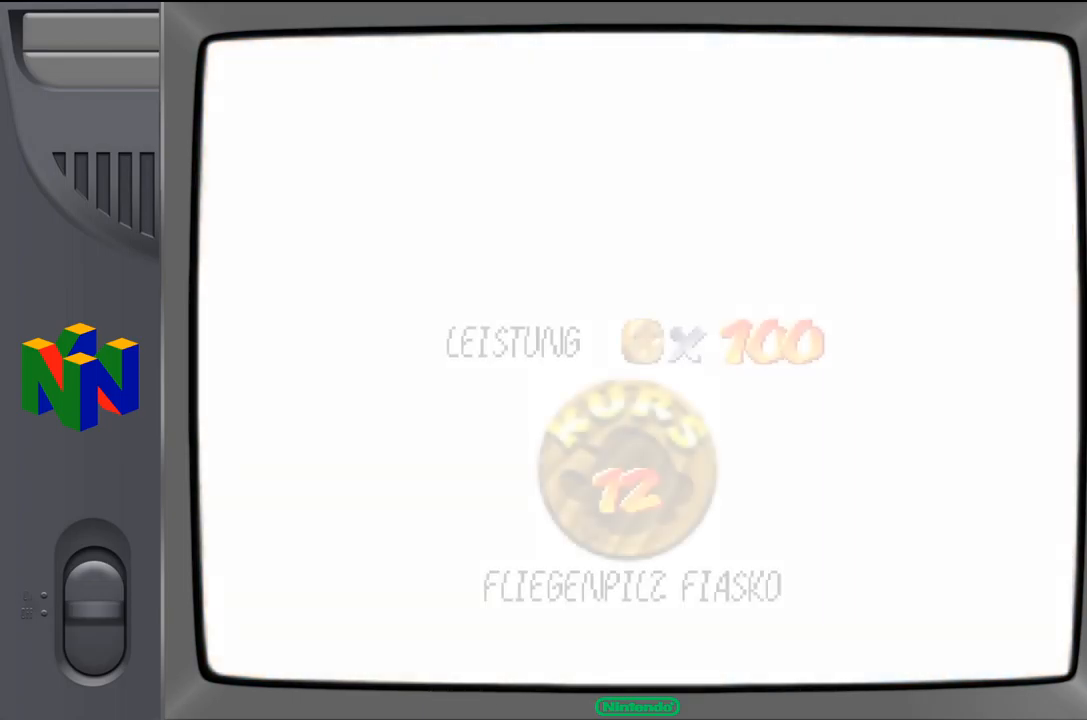
{"buttons": [], "left_stick": "center", "events": []}
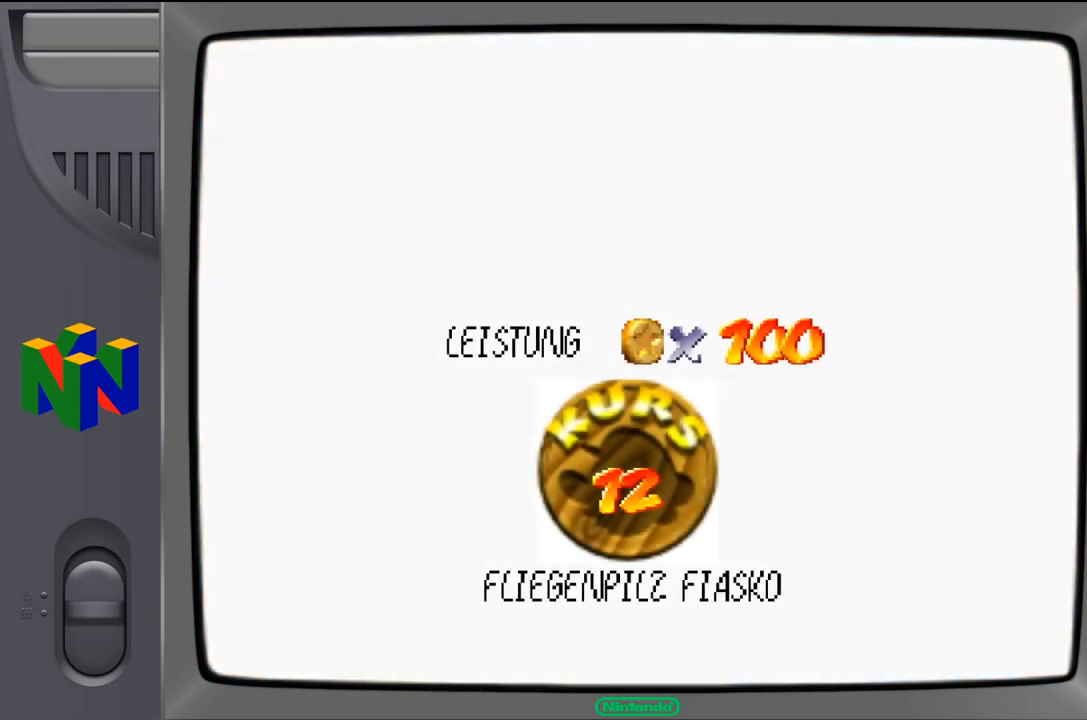
{"buttons": [], "left_stick": "center", "events": []}
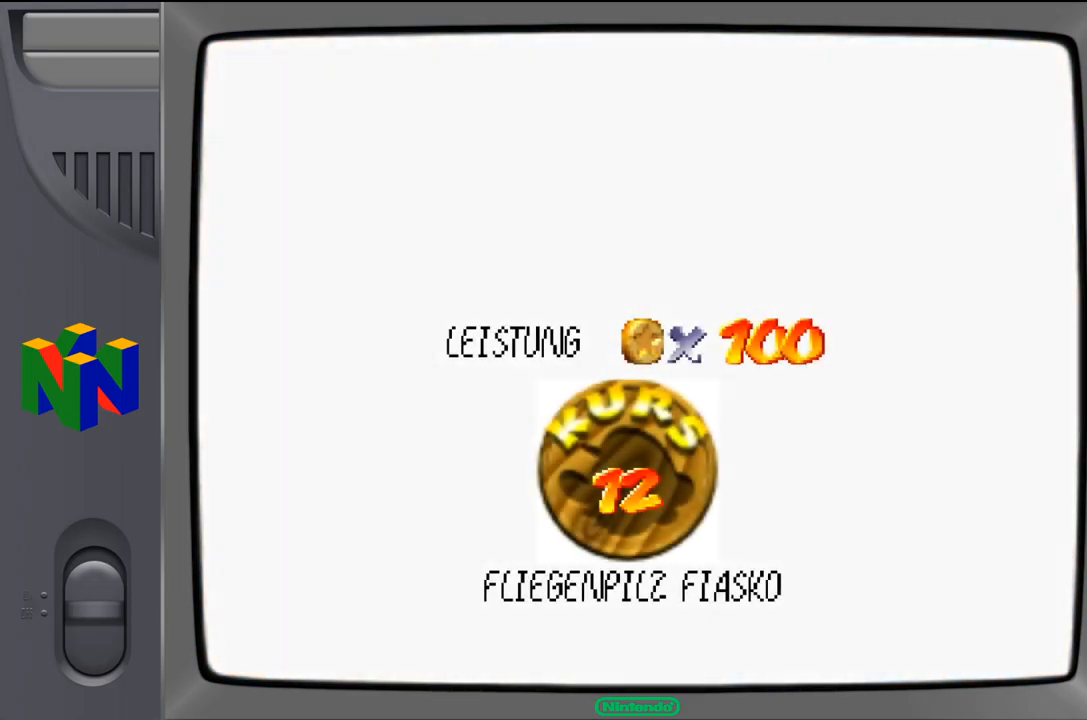
{"buttons": [], "left_stick": "center", "events": []}
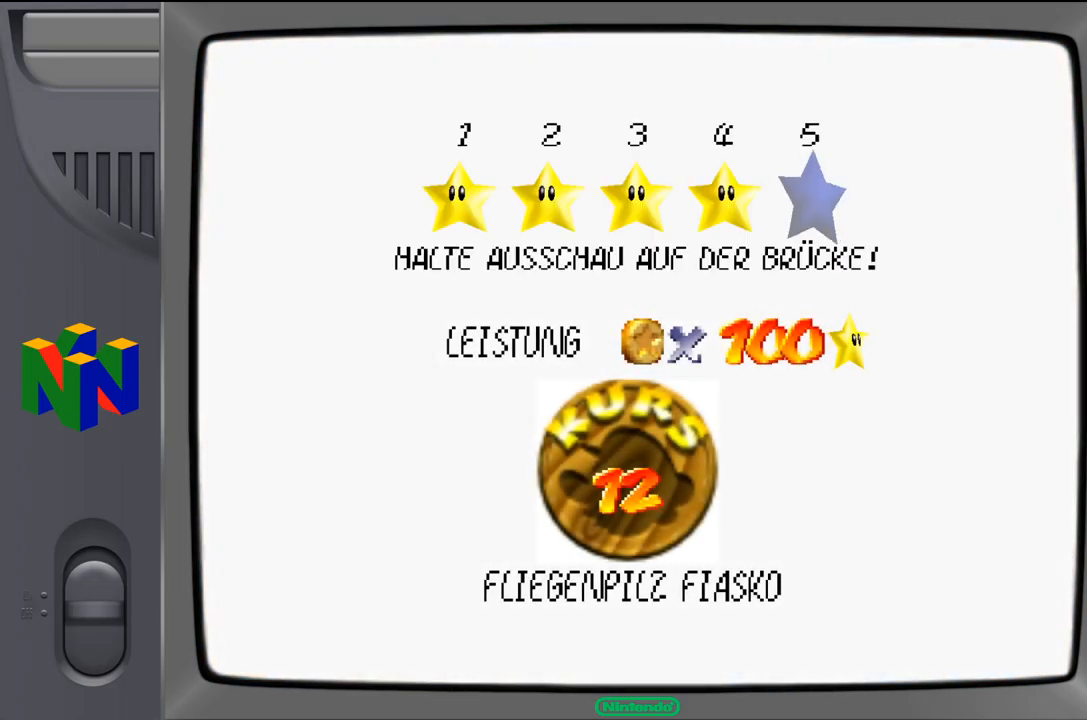
{"buttons": [], "left_stick": "center", "events": [[284, "A", "down"], [400, "A", "up"]]}
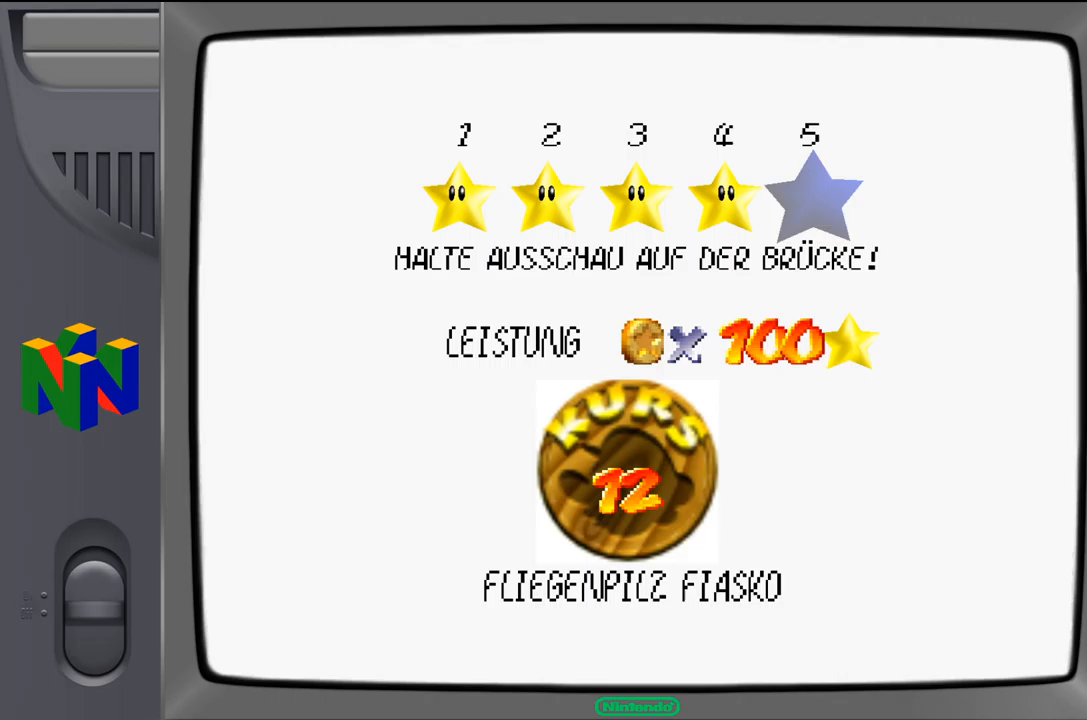
{"buttons": [], "left_stick": "center", "events": [[33, "A", "down"], [133, "A", "up"], [183, "A", "down"], [283, "A", "up"], [367, "A", "down"], [467, "A", "up"]]}
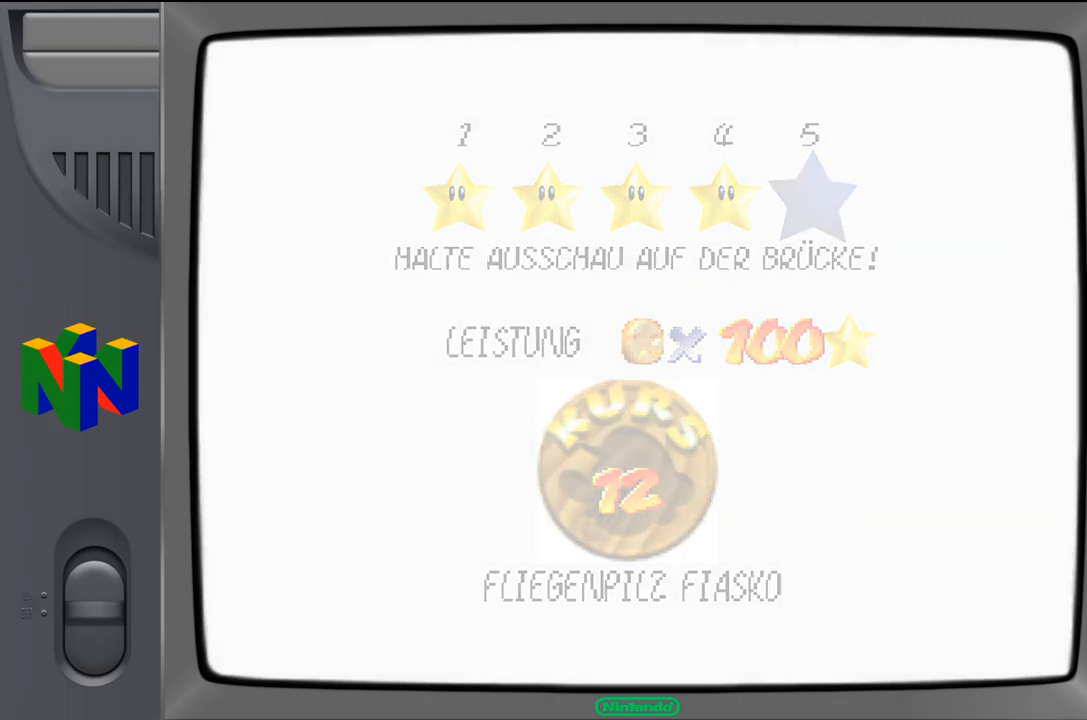
{"buttons": [], "left_stick": "center", "events": [[33, "A", "down"], [117, "A", "up"], [183, "A", "down"], [317, "A", "up"]]}
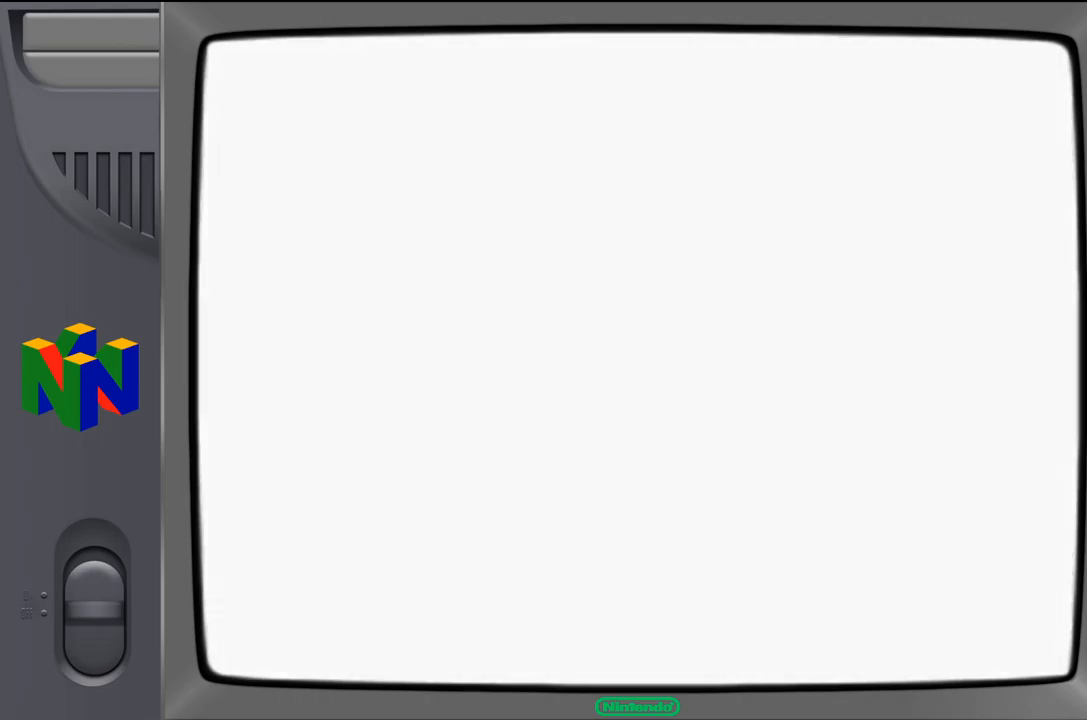
{"buttons": [], "left_stick": "center", "events": []}
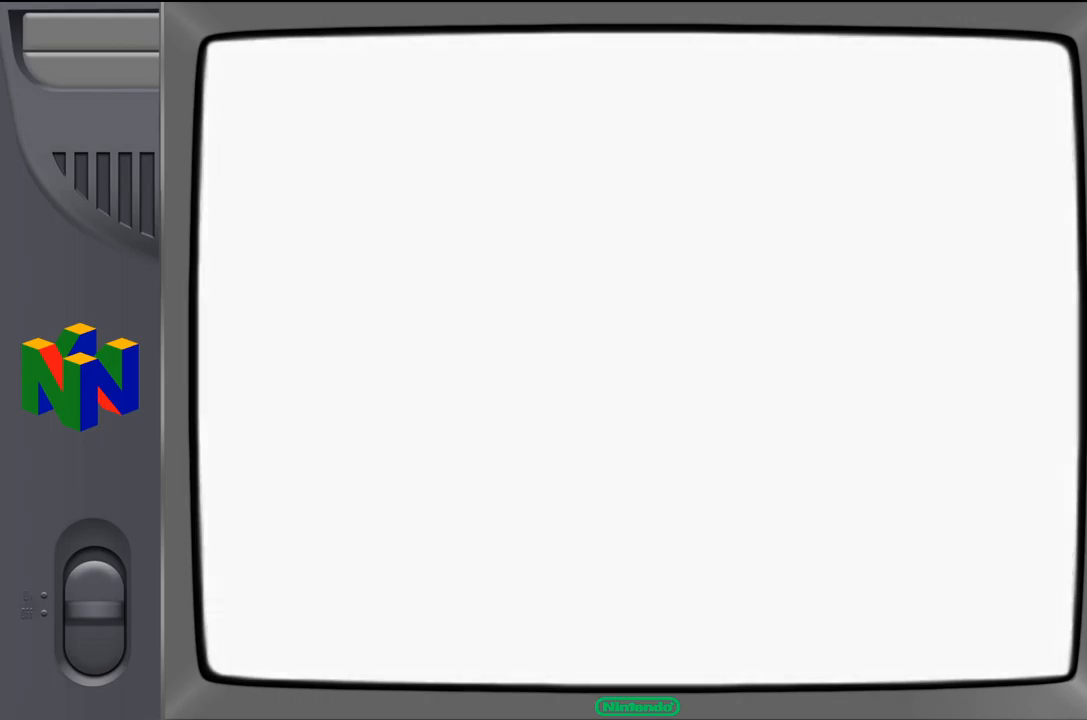
{"buttons": [], "left_stick": "center", "events": []}
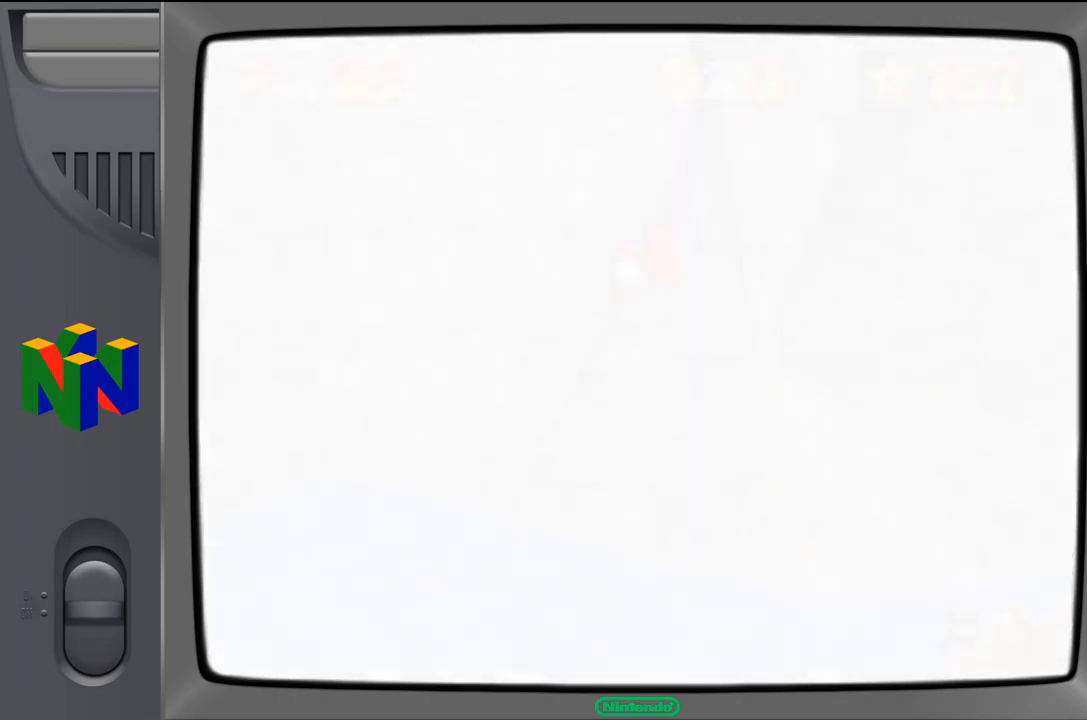
{"buttons": [], "left_stick": "center", "events": []}
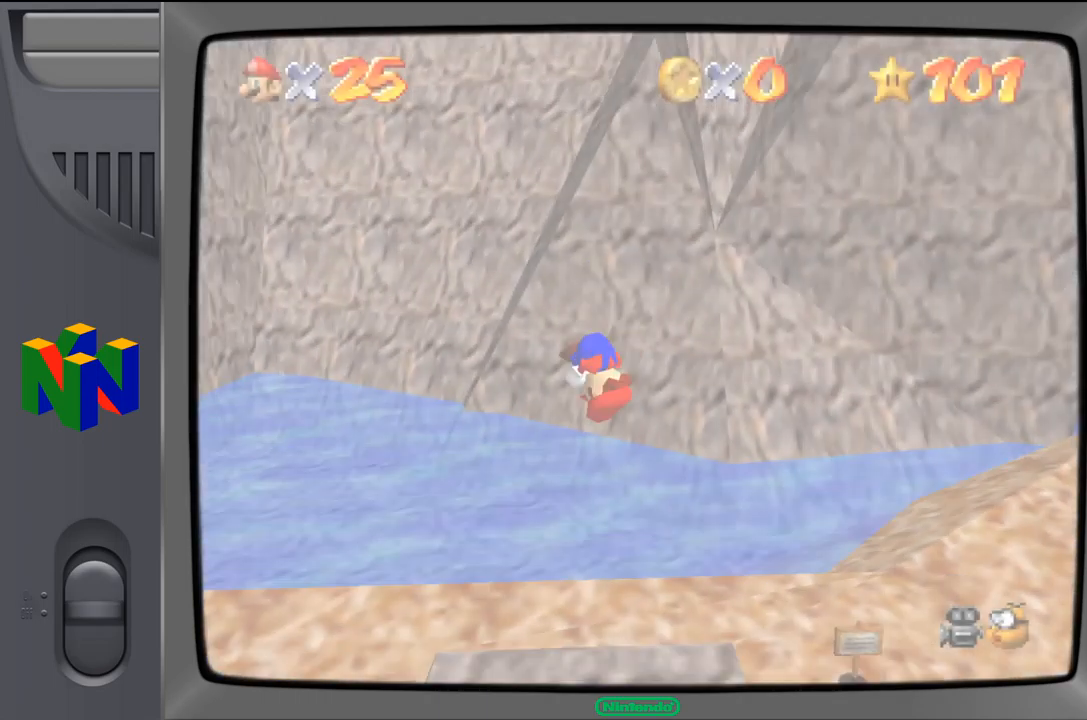
{"buttons": [], "left_stick": "right", "events": [[400, "left_stick", "right"]]}
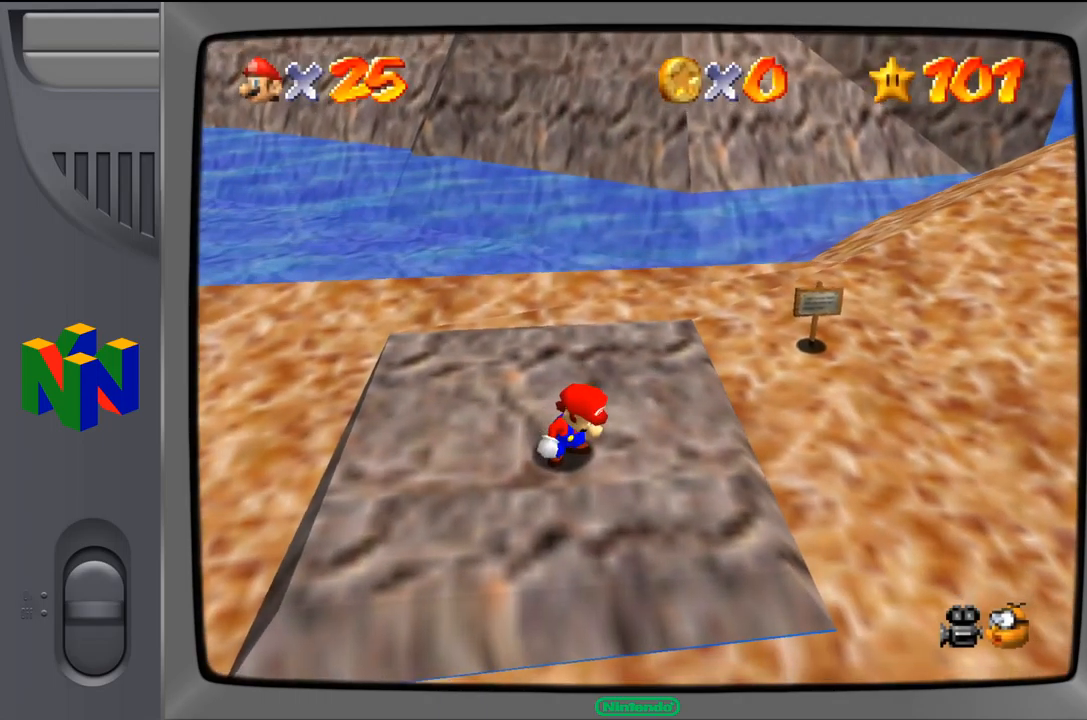
{"buttons": [], "left_stick": "up-right", "events": [[100, "C_LEFT", "down"], [267, "C_LEFT", "up"], [383, "left_stick", "up-right"]]}
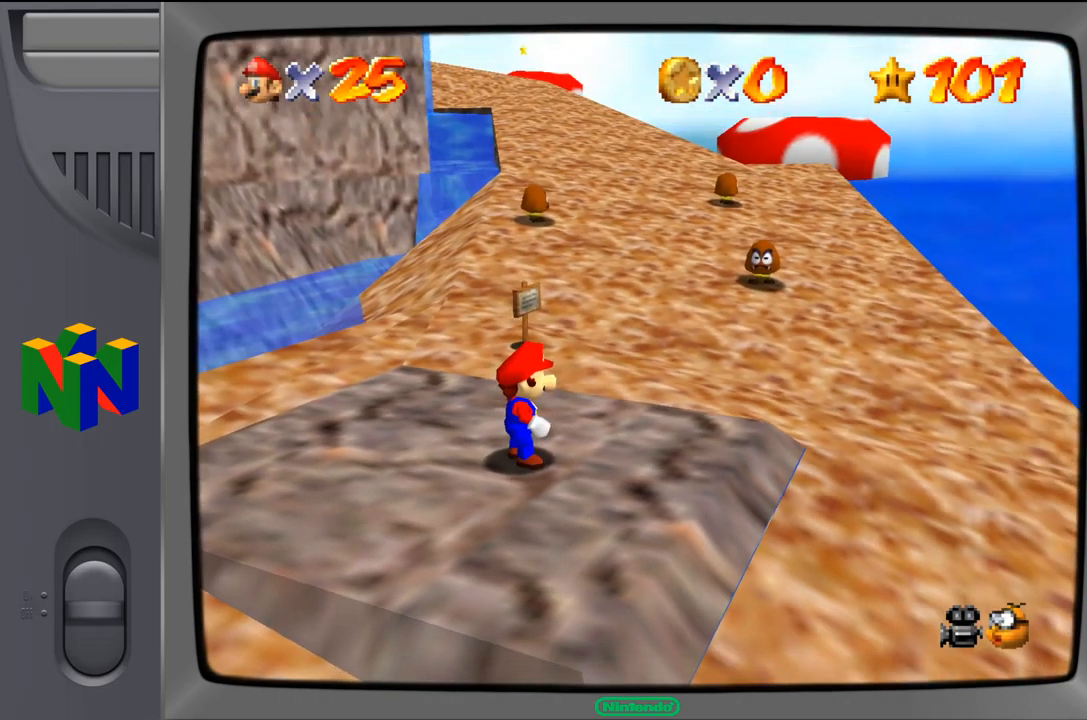
{"buttons": [], "left_stick": "up-right", "events": []}